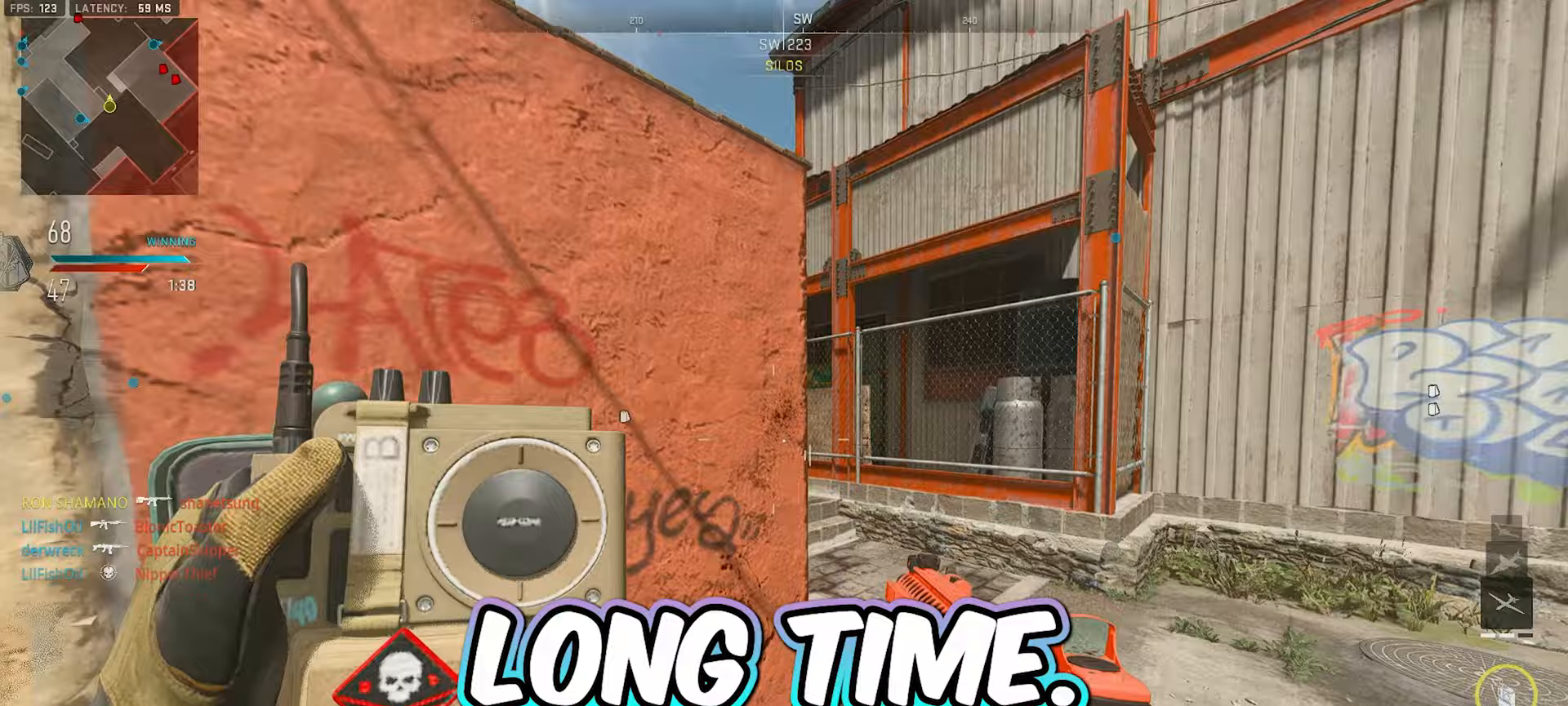
Gameplay with a controller (Xbox layout); each line is a JSON object with the inputs held at the frame after it. "events" lists button and stick changes between this image and that frame as [ms after this image, input, new state], when the widget could be followed in between.
{"buttons": [], "left_stick": "right", "right_stick": "left", "events": [[150, "left_stick", "up-right"], [167, "right_stick", "right"], [217, "left_stick", "right"], [300, "right_stick", "center"], [417, "right_stick", "left"]]}
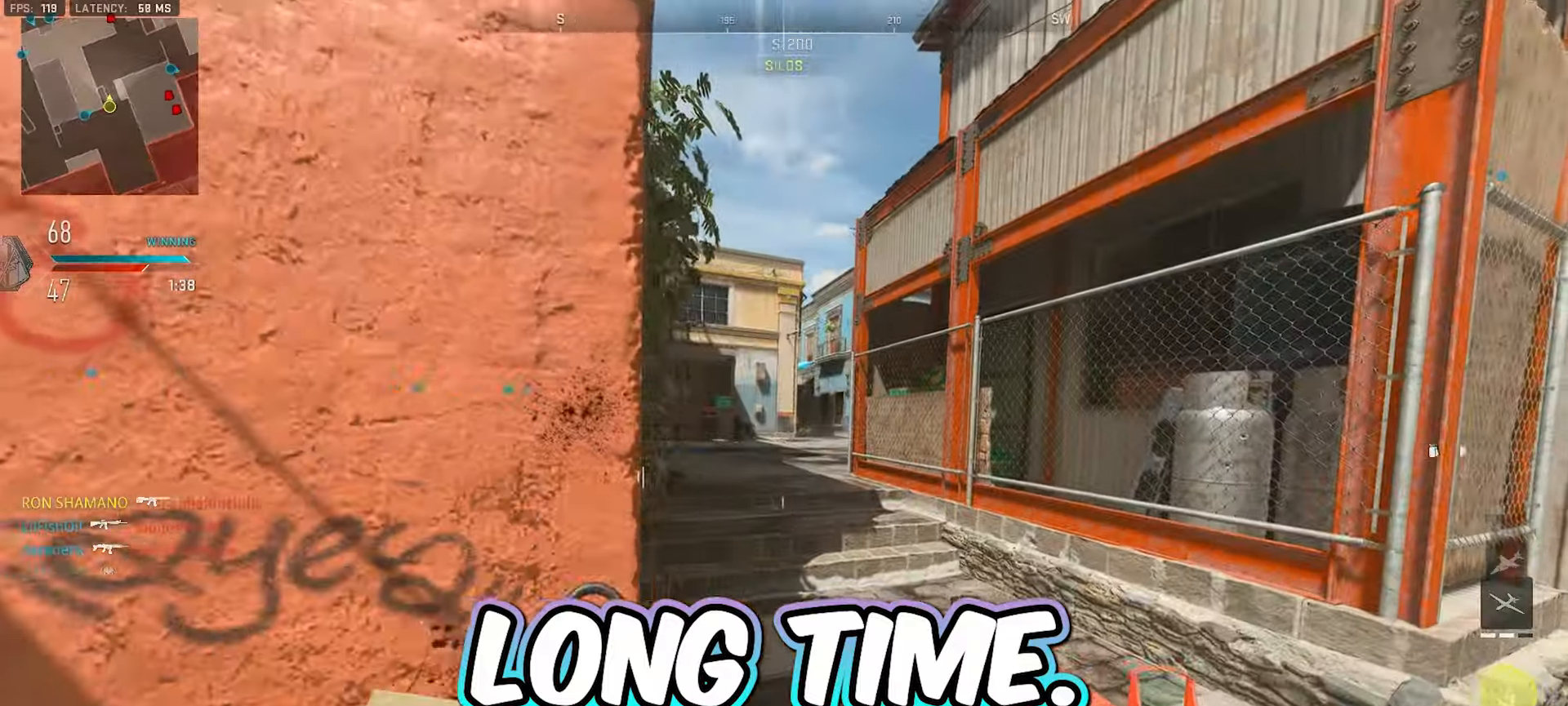
{"buttons": [], "left_stick": "up-right", "right_stick": "right", "events": [[67, "right_stick", "center"], [167, "left_stick", "left"], [433, "left_stick", "up-right"], [433, "right_stick", "right"]]}
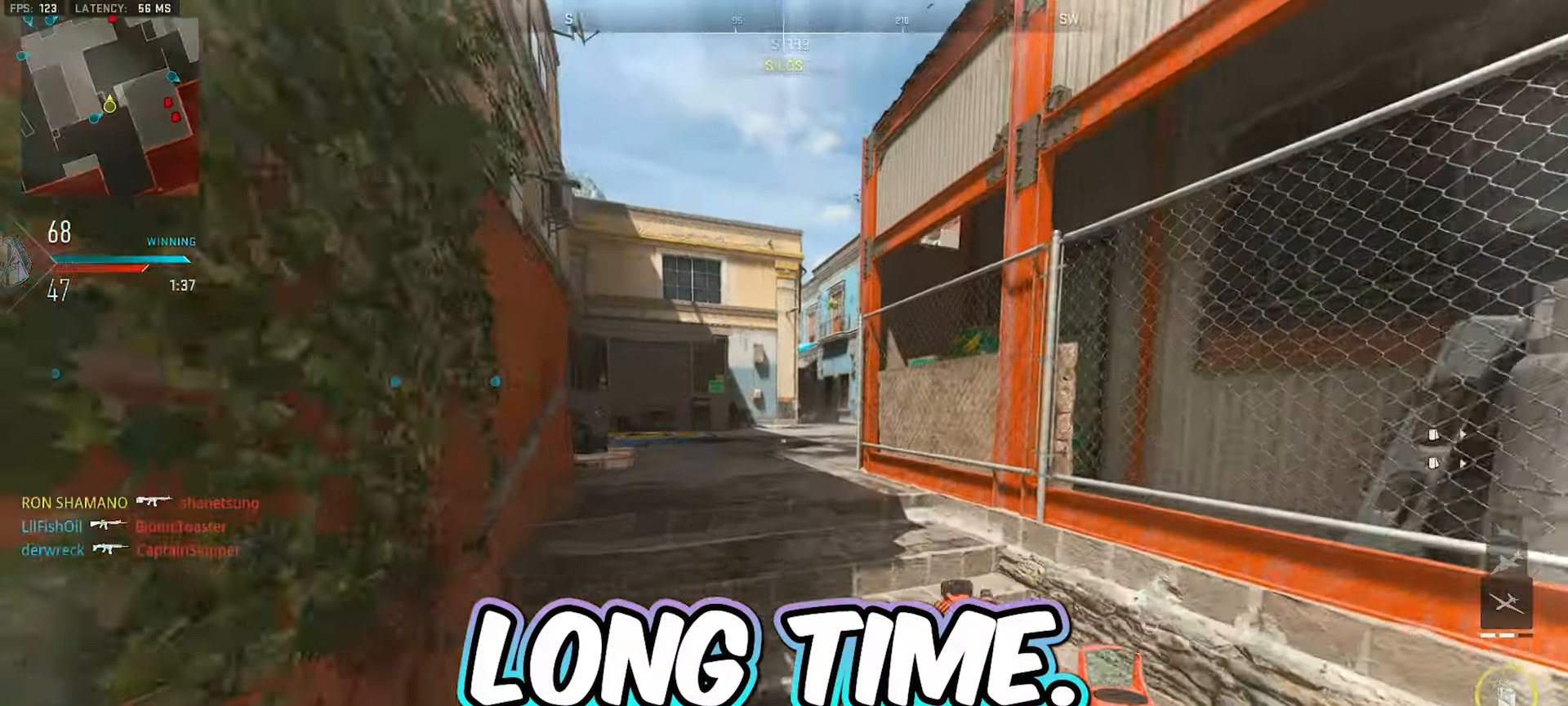
{"buttons": ["L3"], "left_stick": "up", "right_stick": "center", "events": [[50, "right_stick", "center"], [100, "right_stick", "left"], [117, "L3", "down"], [117, "left_stick", "up"], [233, "right_stick", "center"], [250, "L3", "up"], [400, "L3", "down"]]}
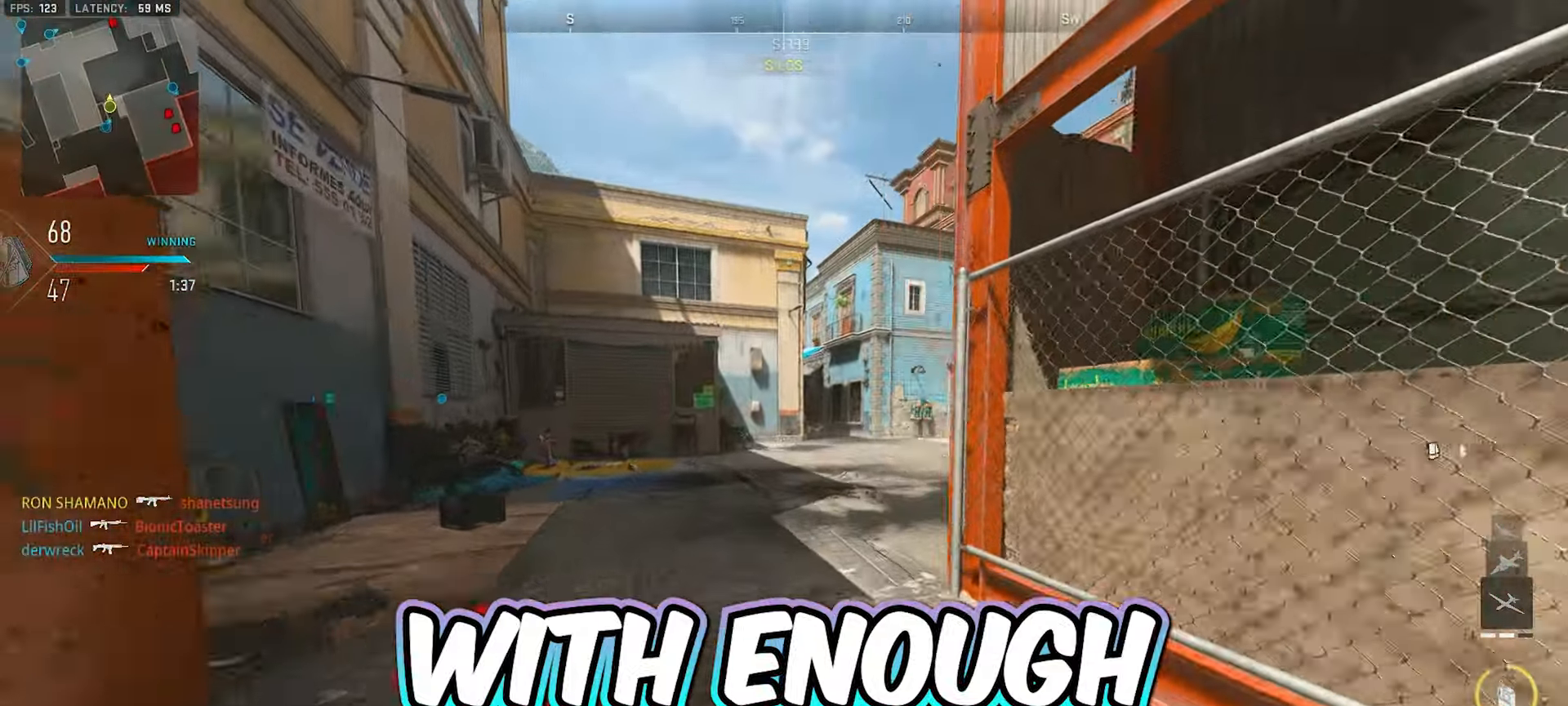
{"buttons": ["L3"], "left_stick": "up", "right_stick": "right", "events": [[17, "L3", "up"], [317, "L3", "down"], [383, "right_stick", "right"], [400, "L3", "up"], [500, "L3", "down"]]}
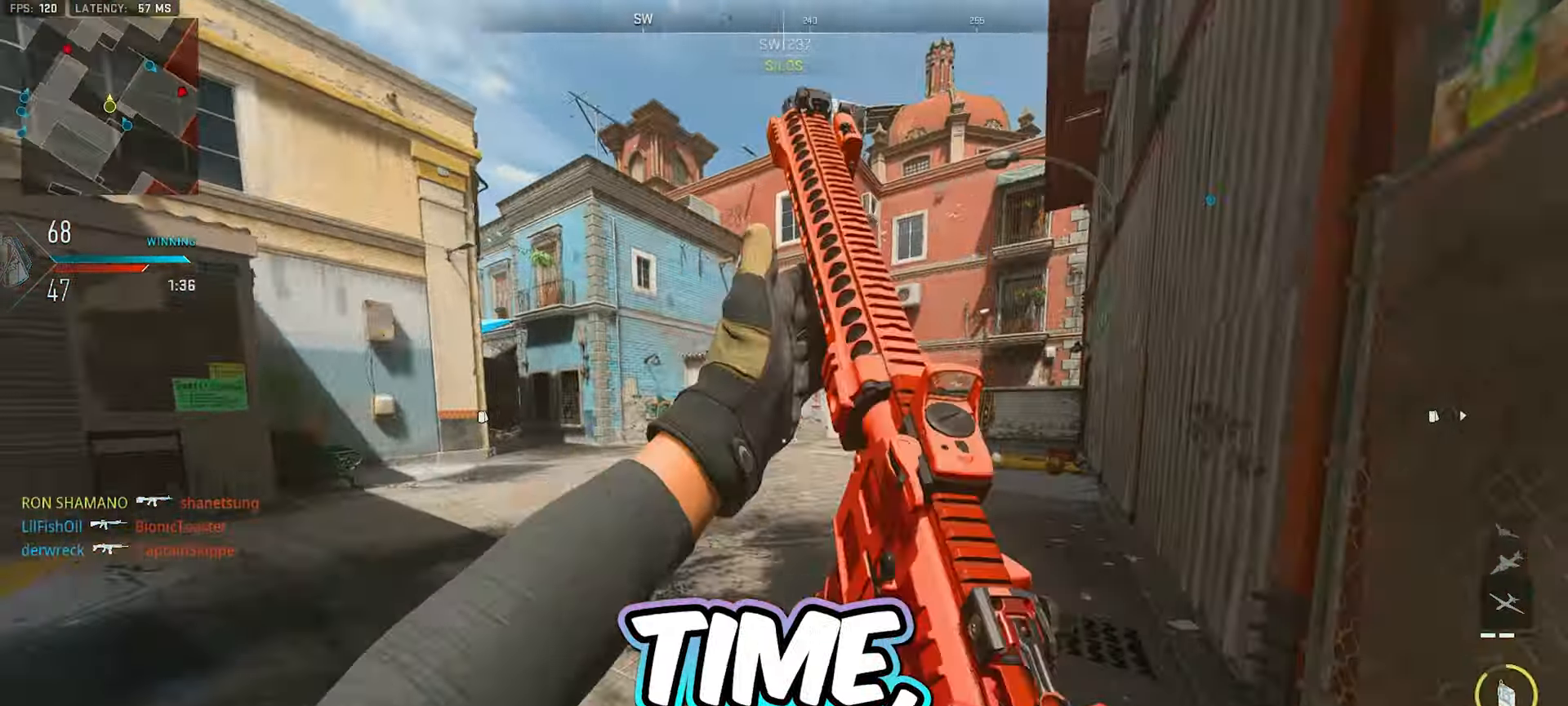
{"buttons": ["Y"], "left_stick": "up", "right_stick": "center", "events": [[50, "right_stick", "center"], [83, "L3", "up"], [183, "right_stick", "right"], [300, "L3", "down"], [300, "right_stick", "center"], [417, "L3", "up"], [417, "Y", "down"], [450, "Y", "up"], [500, "Y", "down"]]}
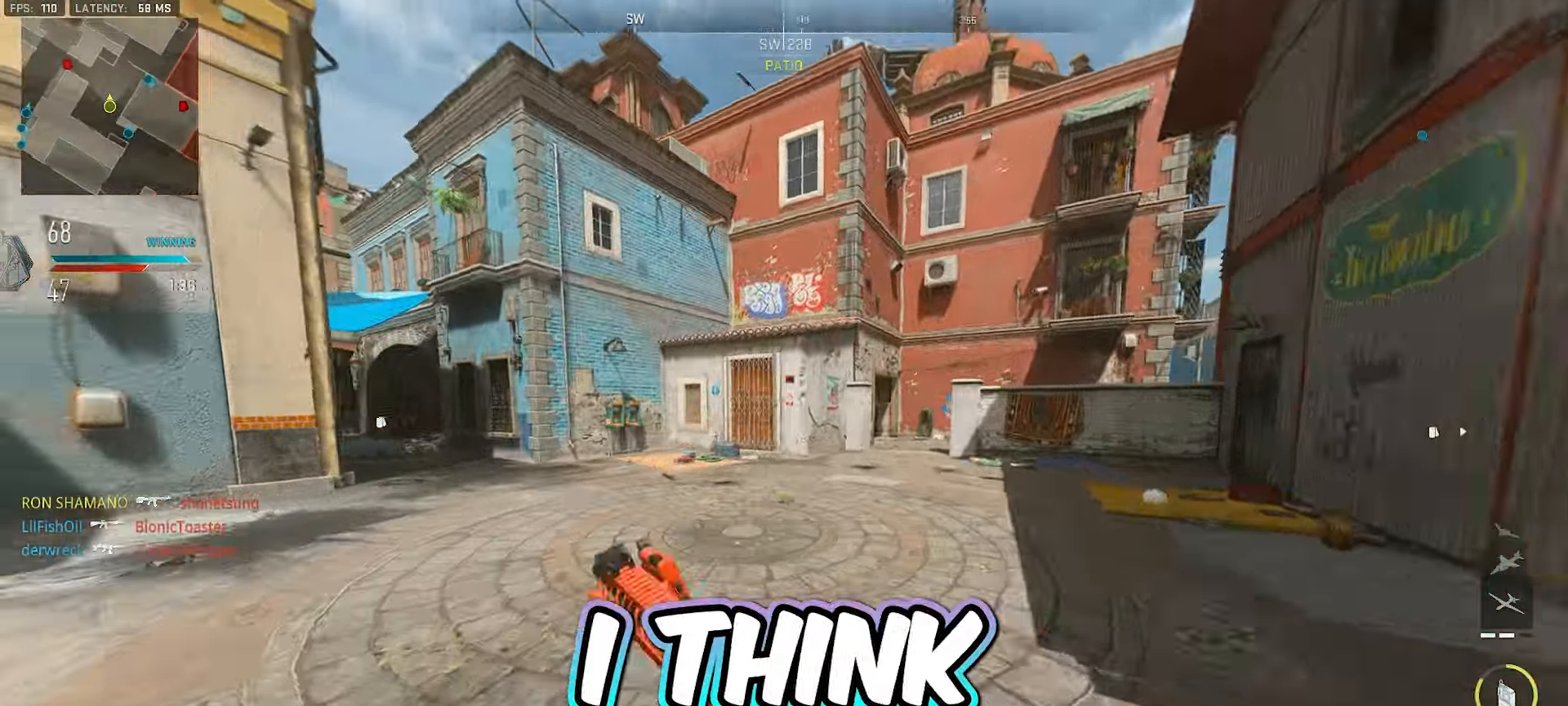
{"buttons": ["L3"], "left_stick": "up", "right_stick": "center", "events": [[100, "Y", "up"], [150, "L3", "down"], [233, "right_stick", "left"], [283, "L3", "up"], [383, "L3", "down"], [433, "right_stick", "center"]]}
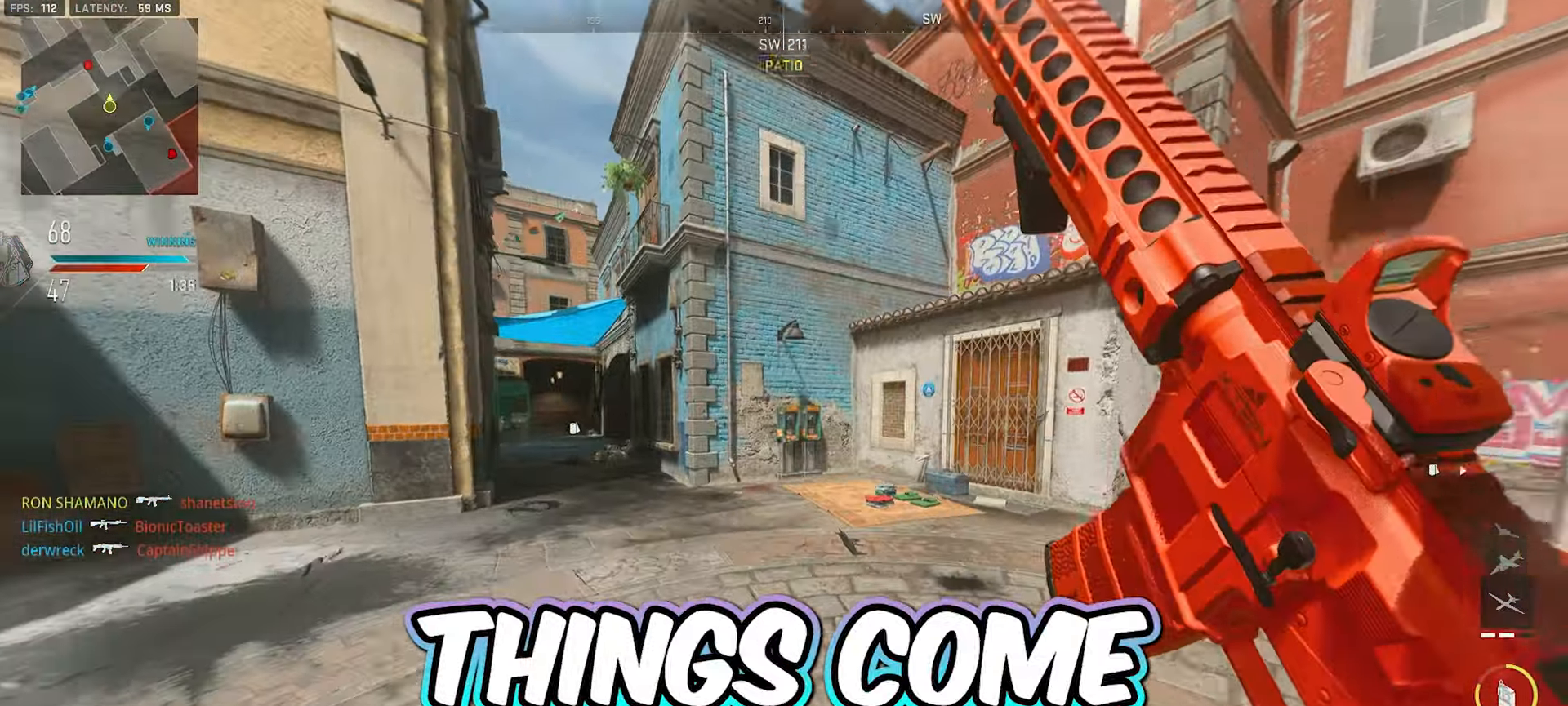
{"buttons": [], "left_stick": "up", "right_stick": "center", "events": [[50, "L3", "up"], [267, "right_stick", "left"], [500, "right_stick", "center"]]}
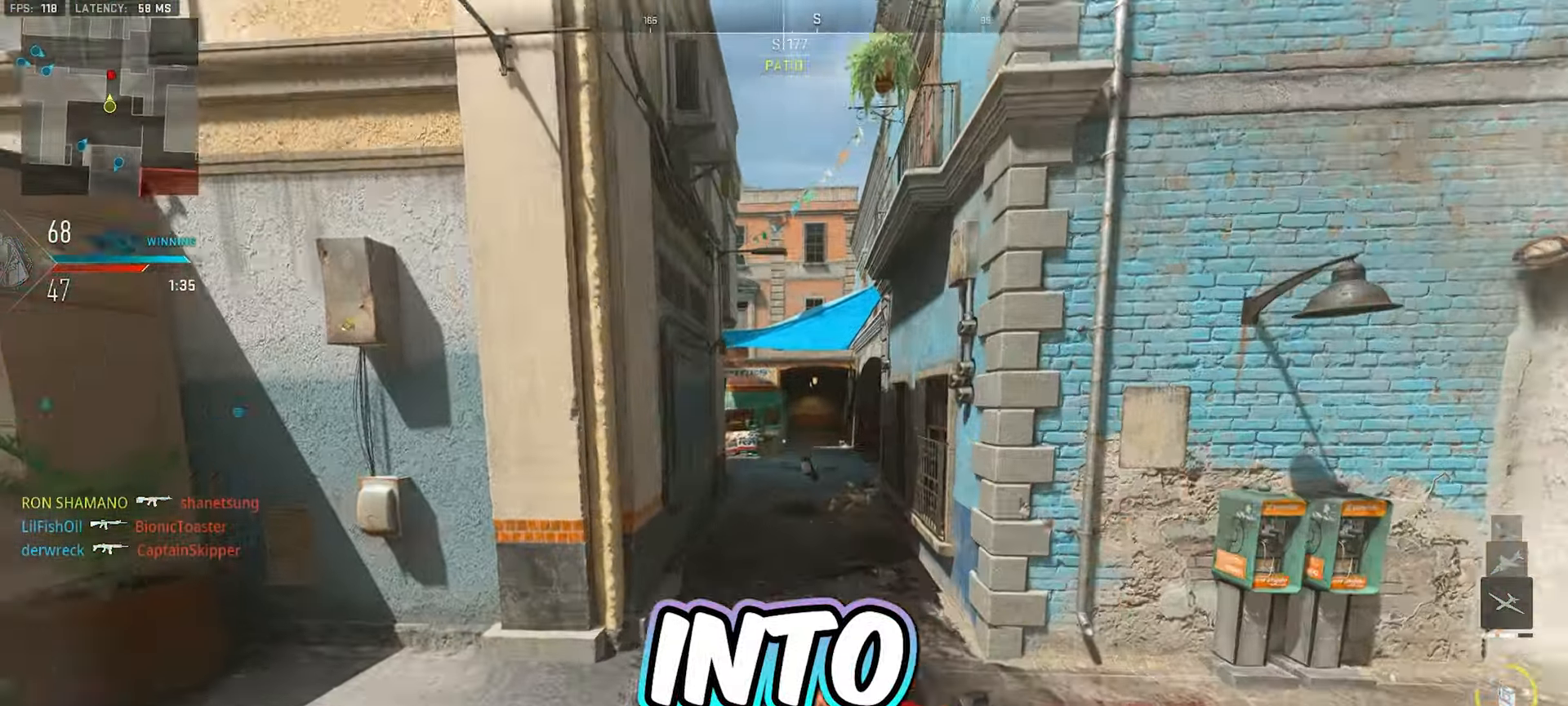
{"buttons": ["L3"], "left_stick": "up", "right_stick": "center", "events": [[33, "A", "down"], [83, "A", "up"], [133, "Y", "down"], [183, "Y", "up"], [233, "Y", "down"], [317, "Y", "up"], [467, "L3", "down"]]}
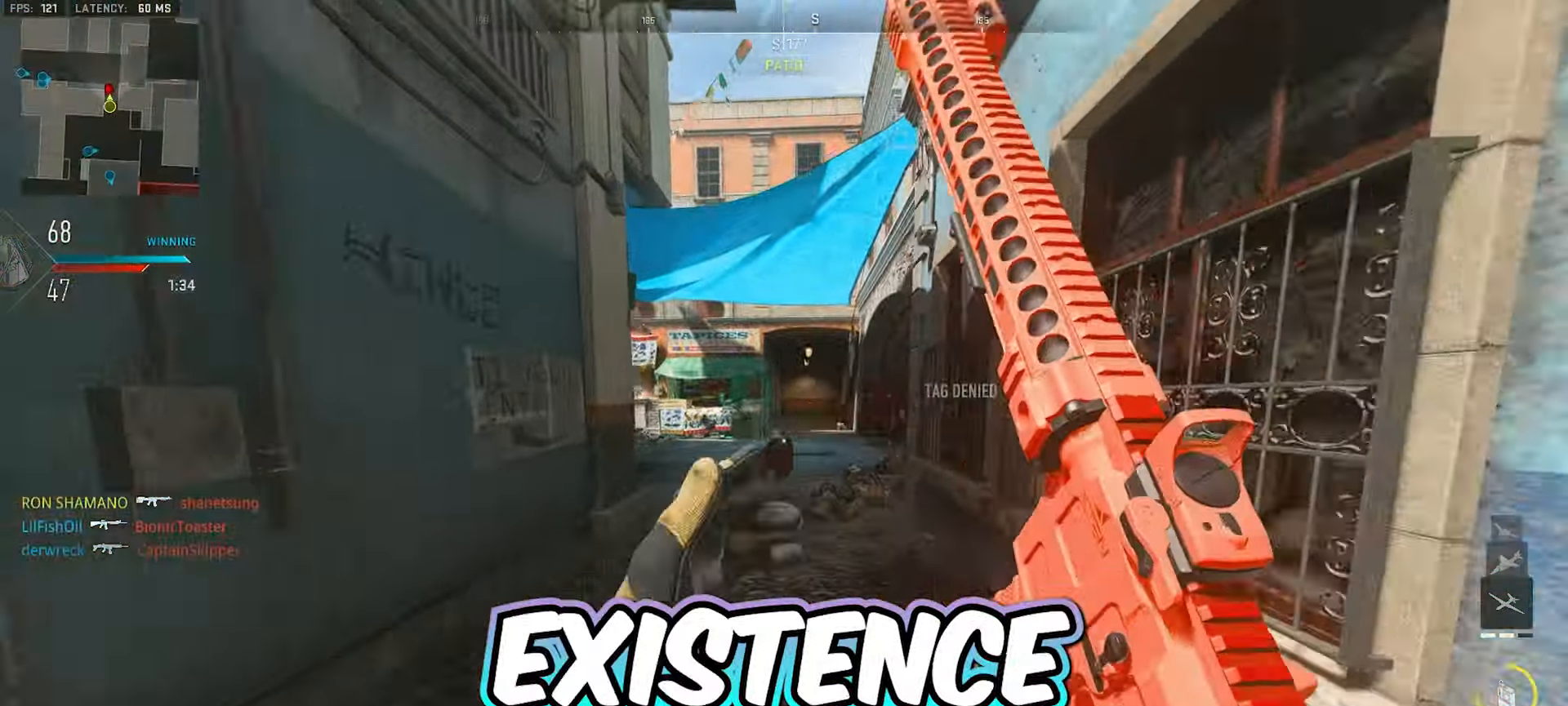
{"buttons": [], "left_stick": "up", "right_stick": "center", "events": [[100, "L3", "up"], [167, "L3", "down"], [300, "L3", "up"]]}
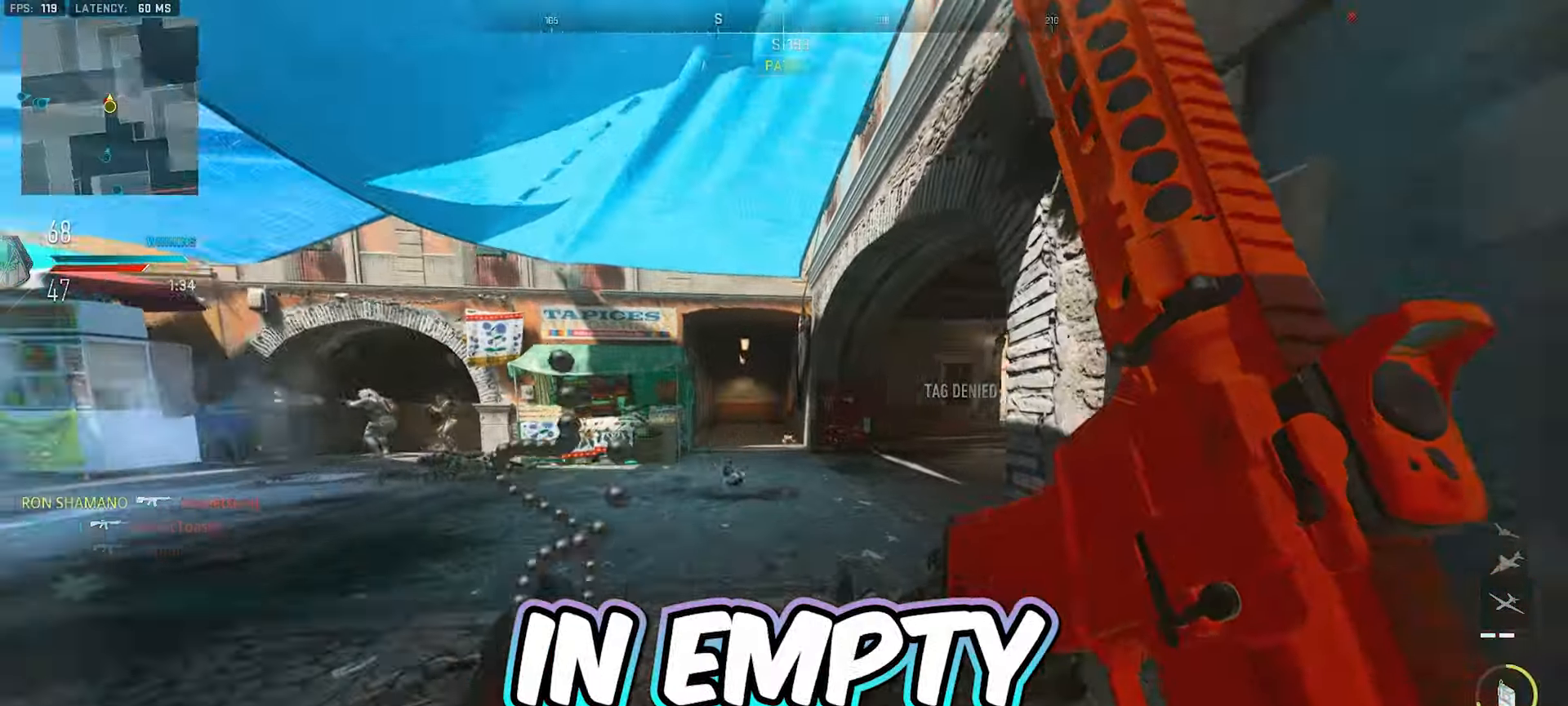
{"buttons": [], "left_stick": "left", "right_stick": "left", "events": [[233, "right_stick", "right"], [383, "right_stick", "left"], [483, "left_stick", "left"]]}
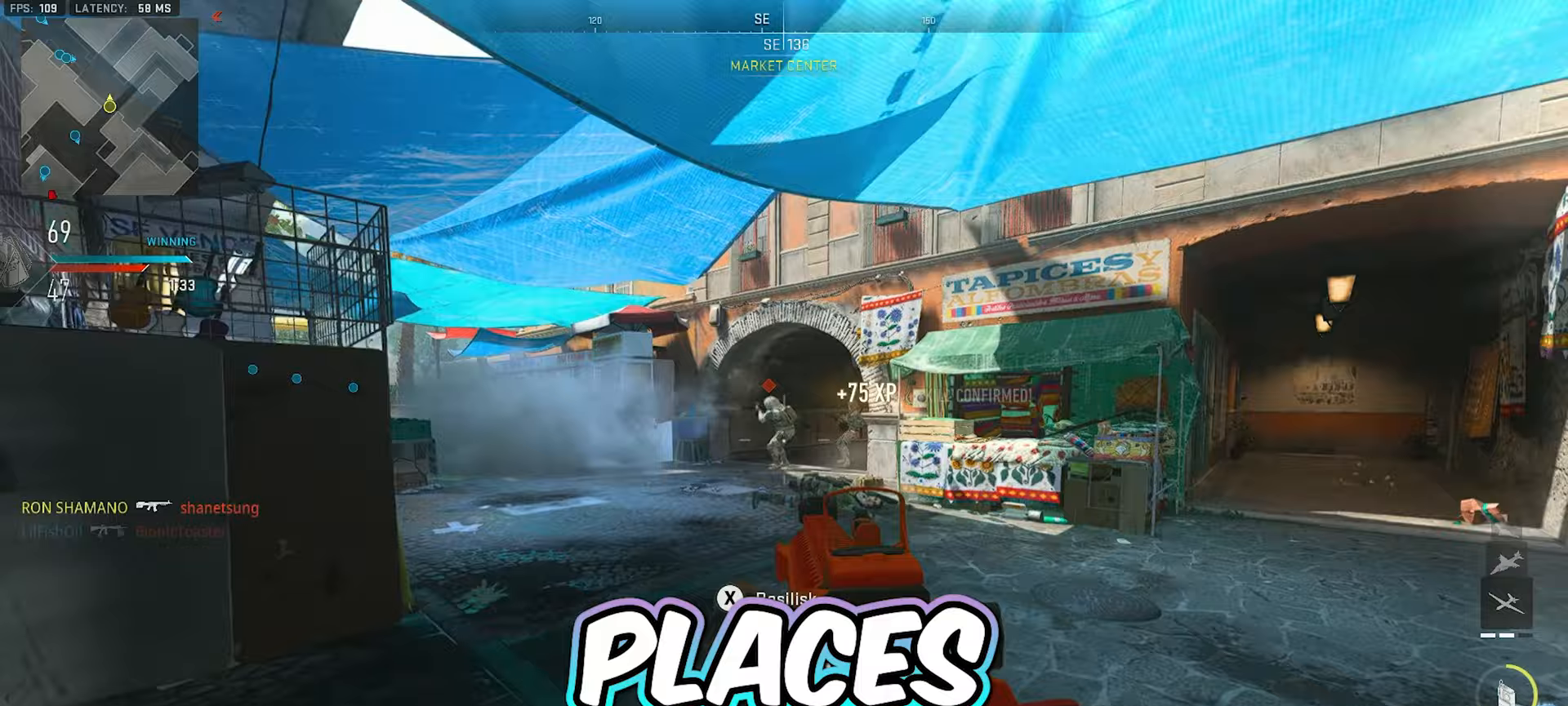
{"buttons": ["L2"], "left_stick": "down-left", "right_stick": "up-left", "events": [[33, "left_stick", "down-left"], [83, "L2", "down"], [167, "right_stick", "center"], [350, "right_stick", "up-left"], [417, "R2", "down"], [483, "R2", "up"]]}
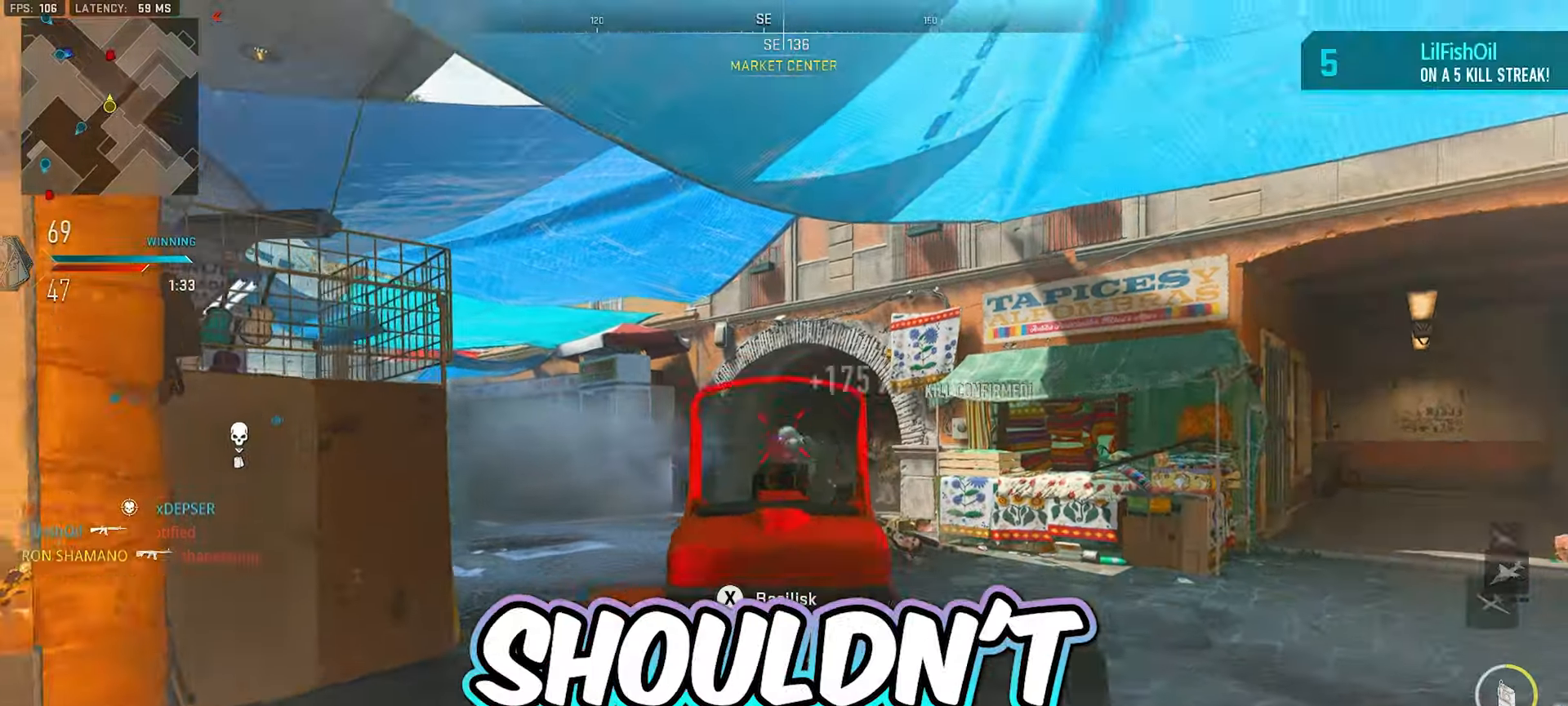
{"buttons": ["L2", "R2"], "left_stick": "down-left", "right_stick": "center", "events": [[17, "right_stick", "center"], [33, "R2", "down"], [117, "R2", "up"], [167, "R2", "down"], [250, "R2", "up"], [300, "R2", "down"], [317, "right_stick", "down-right"], [383, "R2", "up"], [450, "R2", "down"], [483, "right_stick", "center"]]}
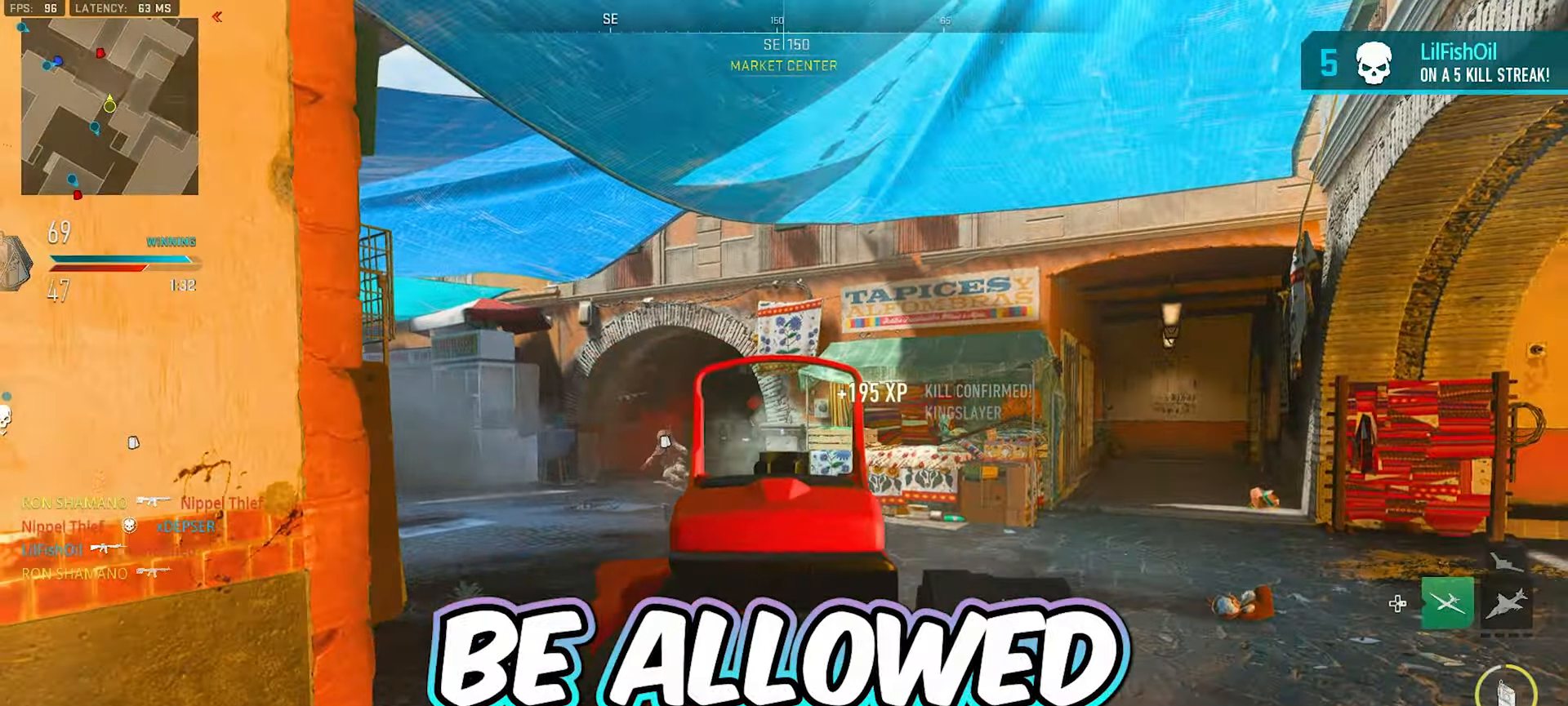
{"buttons": ["L2"], "left_stick": "down-left", "right_stick": "center", "events": [[33, "R2", "up"], [50, "right_stick", "right"], [133, "R2", "down"], [183, "right_stick", "center"], [217, "R2", "up"], [250, "R2", "down"], [317, "R2", "up"]]}
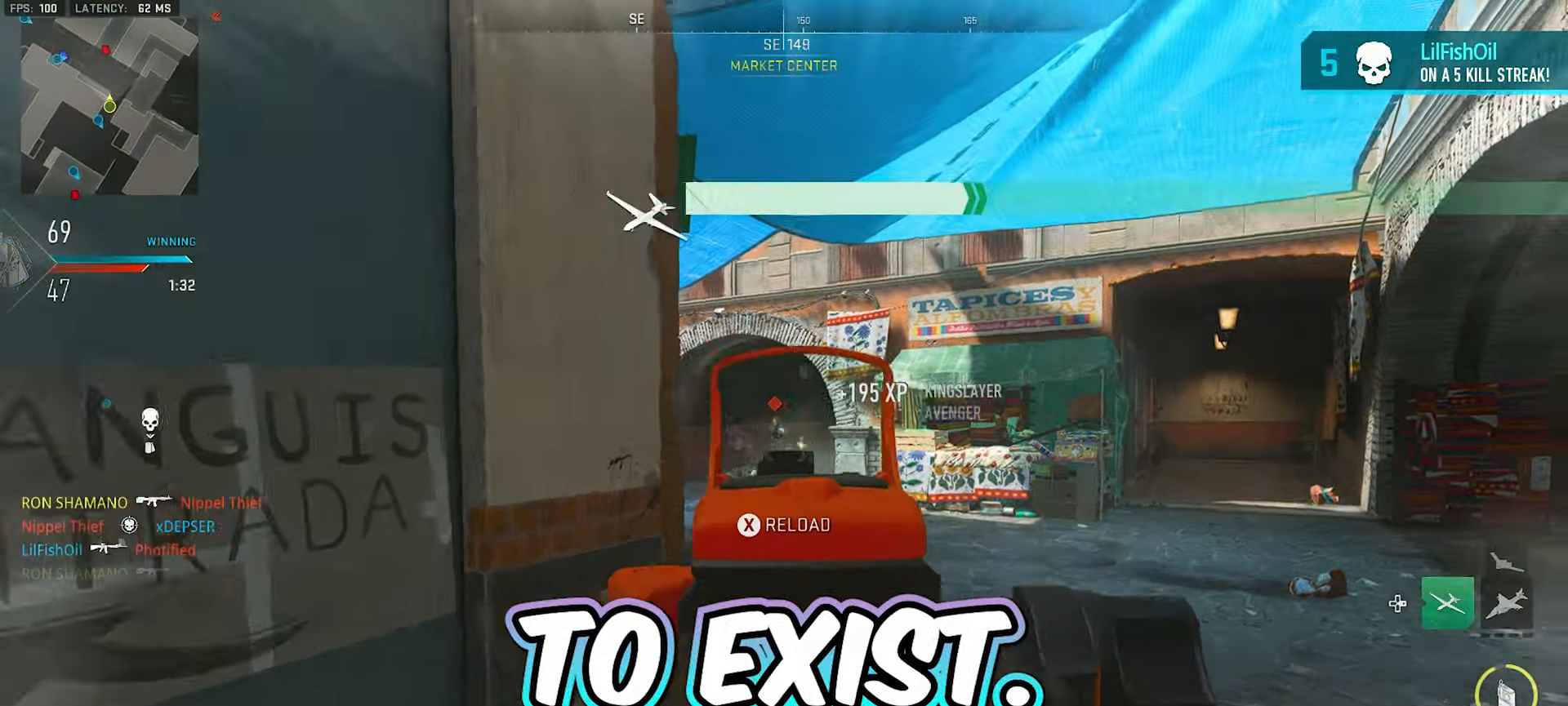
{"buttons": ["L2", "R2"], "left_stick": "down-left", "right_stick": "center", "events": [[50, "R2", "down"], [100, "right_stick", "down"], [133, "R2", "up"], [217, "R2", "down"], [250, "R2", "up"], [250, "right_stick", "center"], [300, "R2", "down"], [367, "R2", "up"], [433, "R2", "down"]]}
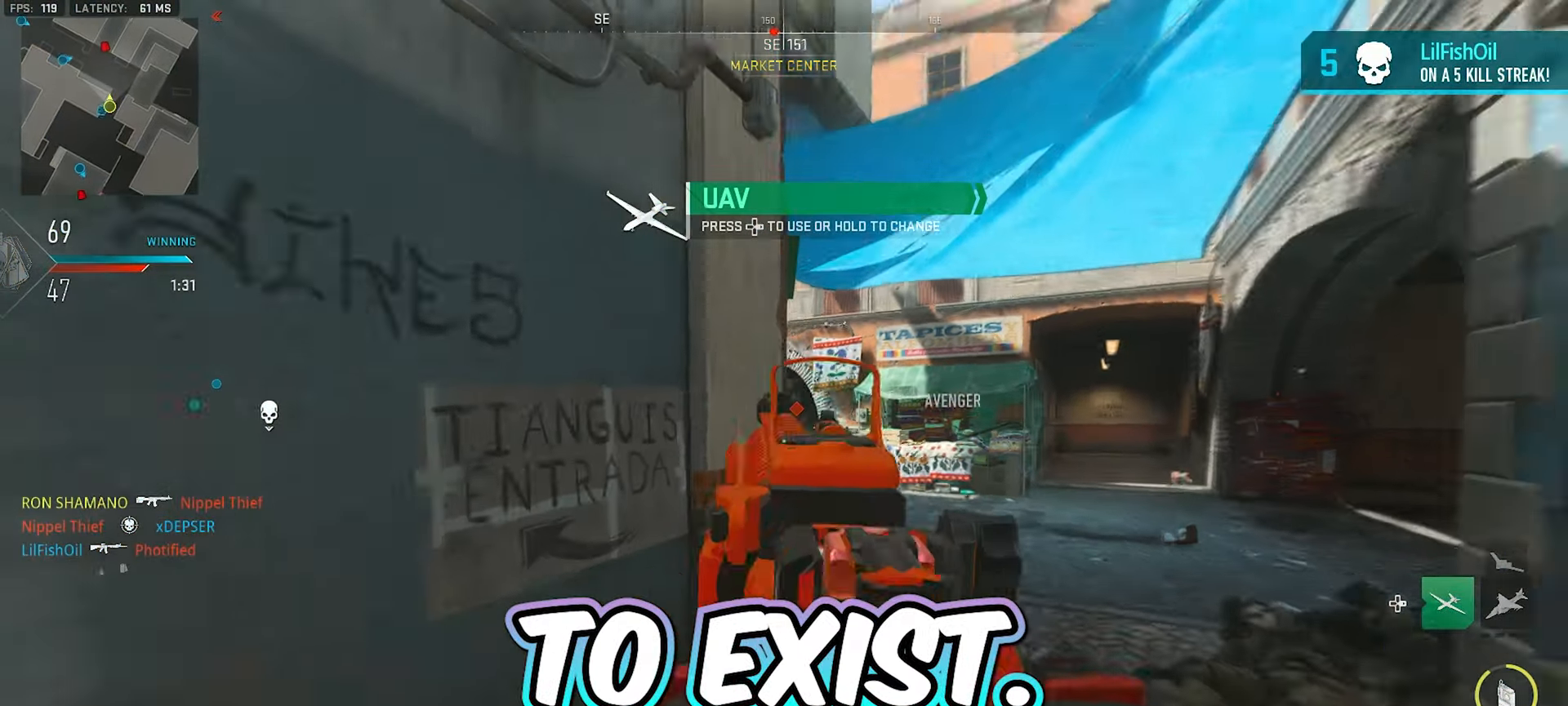
{"buttons": [], "left_stick": "left", "right_stick": "center", "events": [[17, "R2", "up"], [67, "R2", "down"], [150, "R2", "up"], [183, "R2", "down"], [233, "L2", "up"], [267, "R2", "up"], [317, "Y", "down"], [333, "left_stick", "left"], [400, "Y", "up"]]}
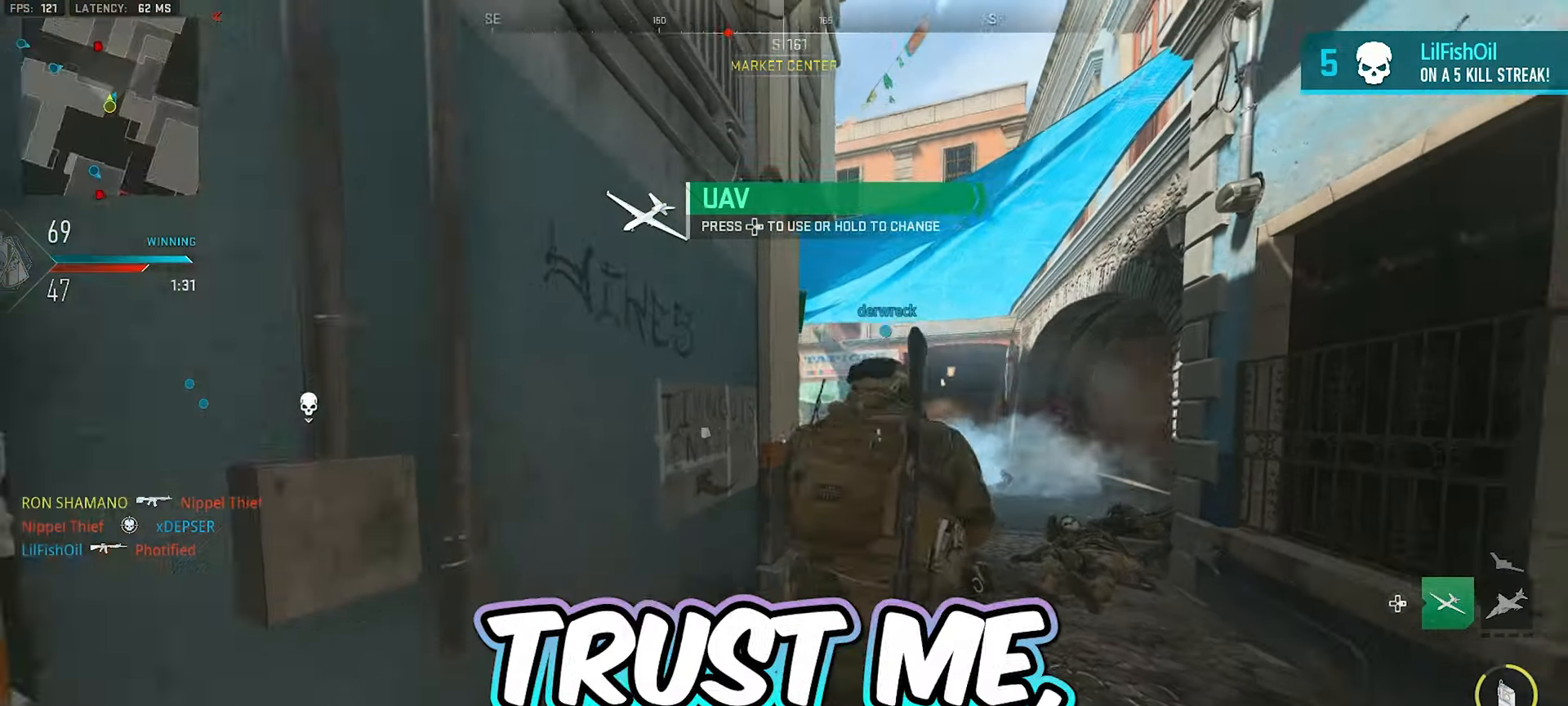
{"buttons": [], "left_stick": "up", "right_stick": "left", "events": [[100, "left_stick", "right"], [183, "right_stick", "right"], [200, "left_stick", "up-right"], [300, "L3", "down"], [333, "right_stick", "center"], [450, "L3", "up"], [450, "left_stick", "up"], [450, "right_stick", "left"]]}
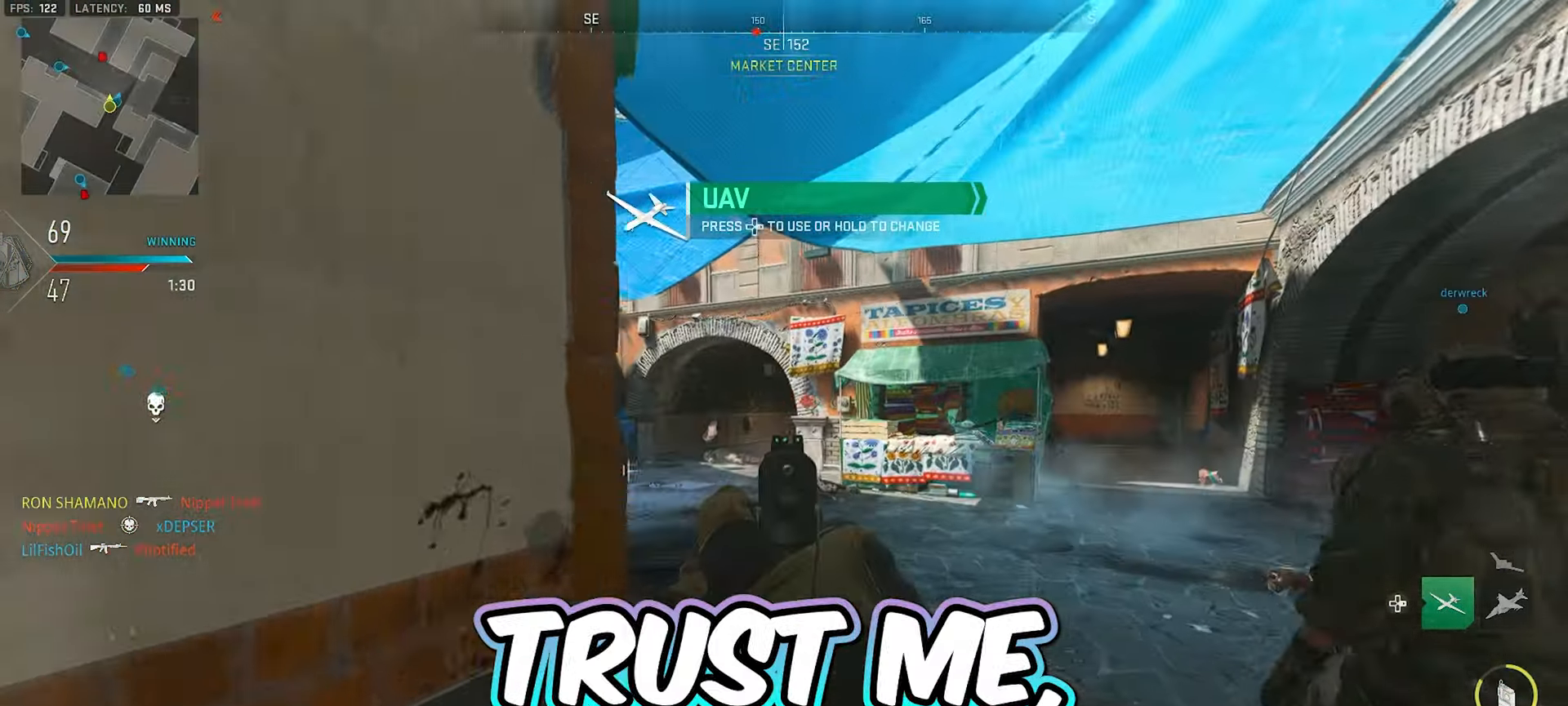
{"buttons": ["L2"], "left_stick": "up", "right_stick": "center", "events": [[17, "L3", "down"], [83, "L2", "down"], [83, "L3", "up"], [100, "right_stick", "center"]]}